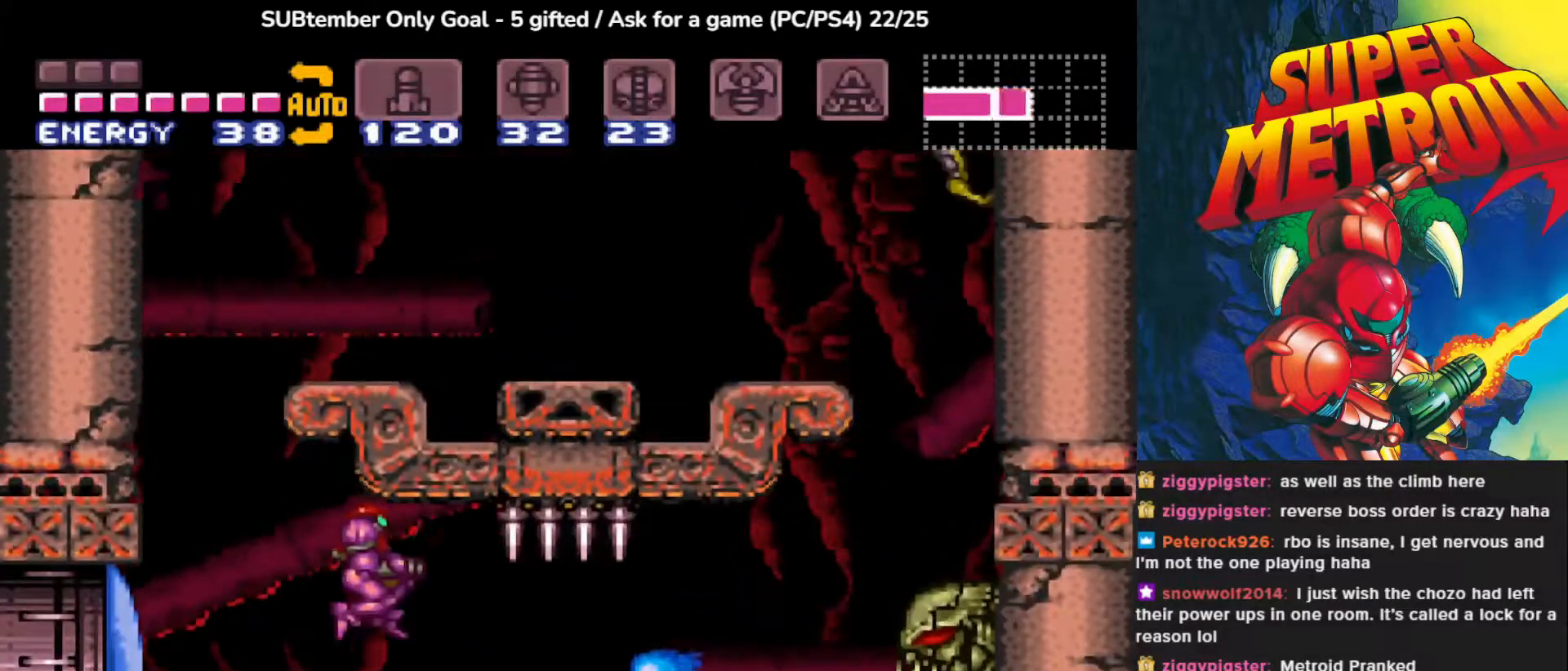
Gameplay with a controller (PlayStation layout); each line is a JSON object with the inputs held at the frame after it. "events" lists button and stick changes between this image and that frame as [ms after this image, input, new state], when the widget could be followed in between. Not read: left_stick right_stick.
{"buttons": ["DPAD_RIGHT"], "events": []}
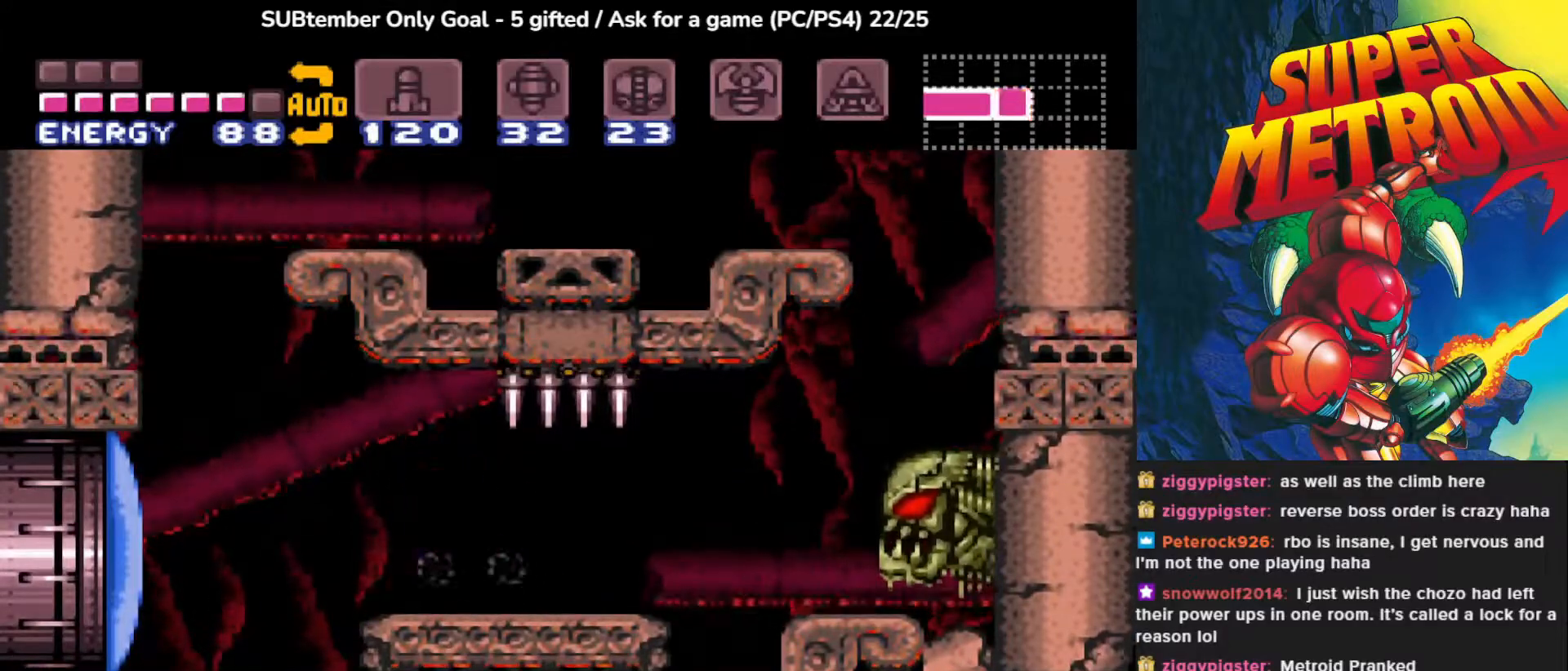
{"buttons": ["DPAD_RIGHT"], "events": []}
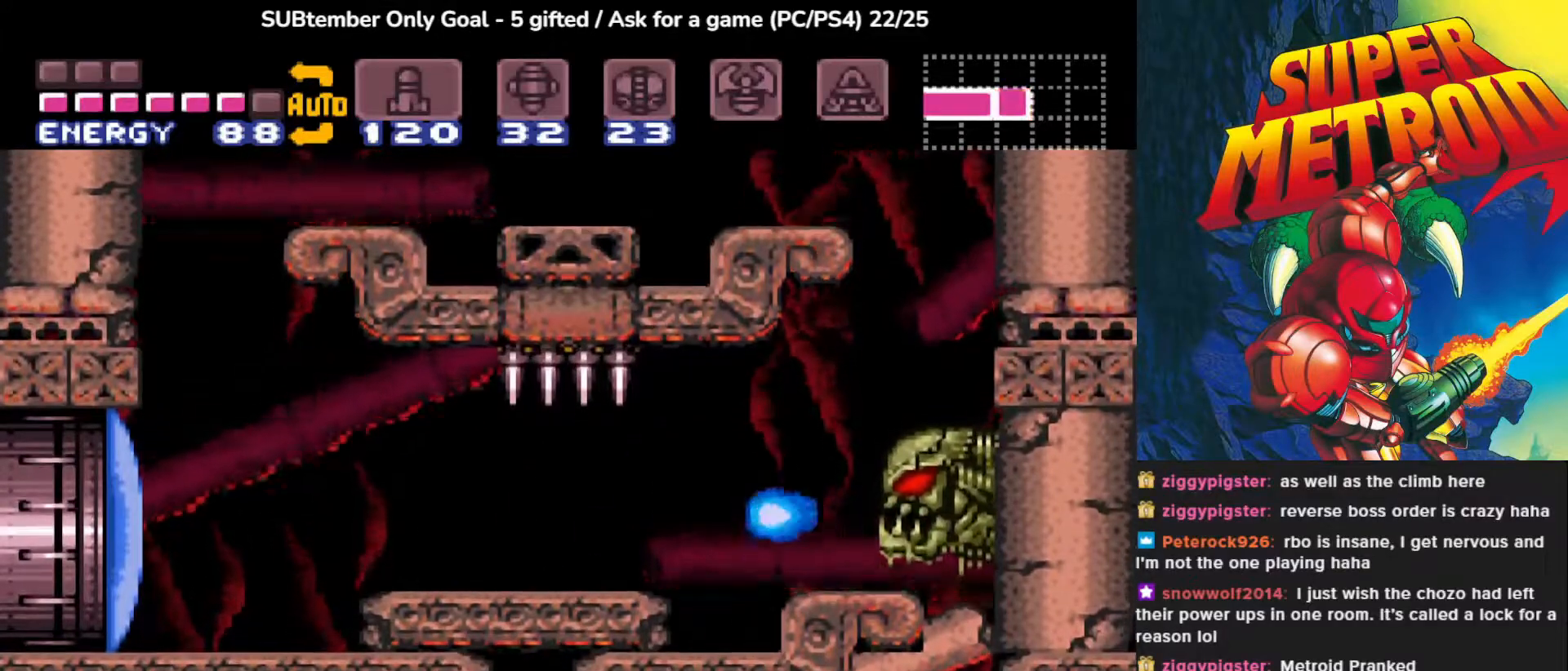
{"buttons": ["DPAD_RIGHT"], "events": [[17, "DPAD_RIGHT", "up"], [200, "DPAD_LEFT", "down"], [433, "DPAD_LEFT", "up"], [483, "DPAD_RIGHT", "down"]]}
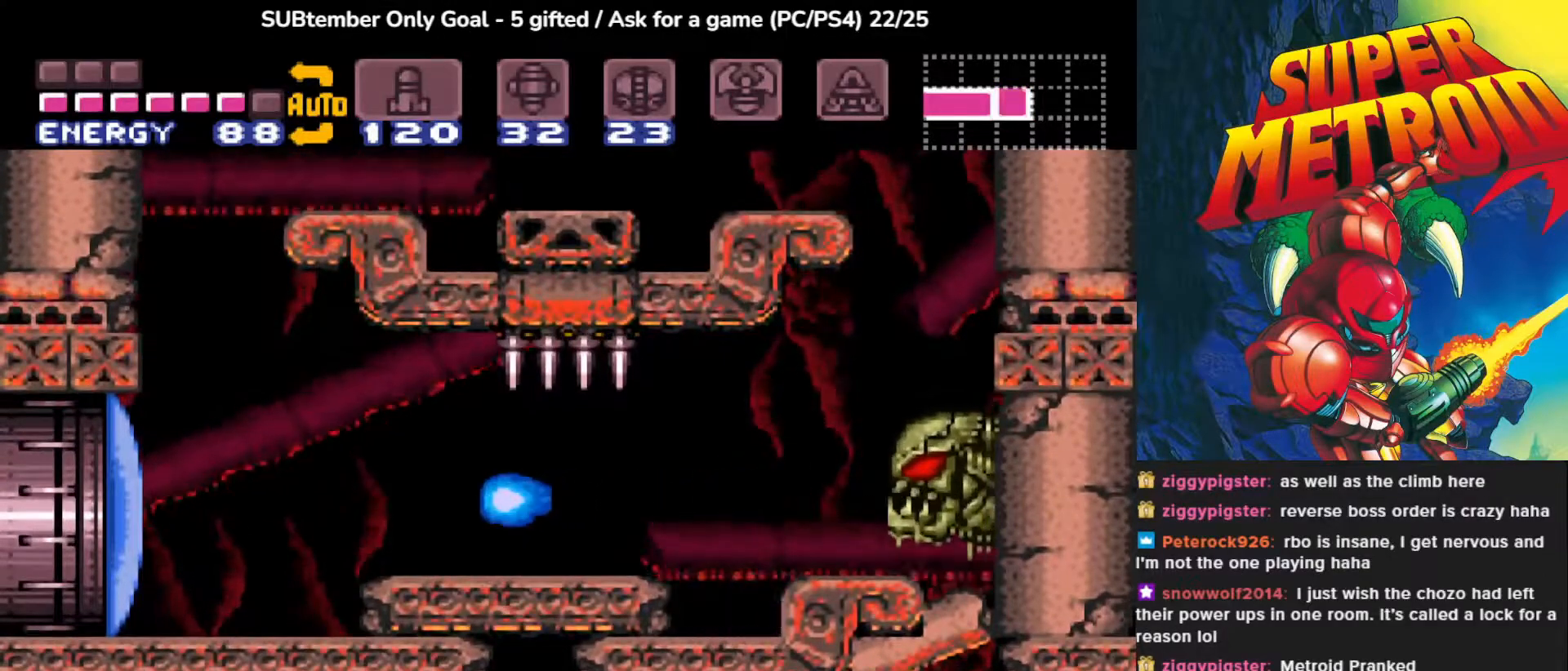
{"buttons": ["DPAD_RIGHT"], "events": [[33, "CROSS", "down"], [167, "CROSS", "up"], [367, "CROSS", "down"], [500, "CROSS", "up"]]}
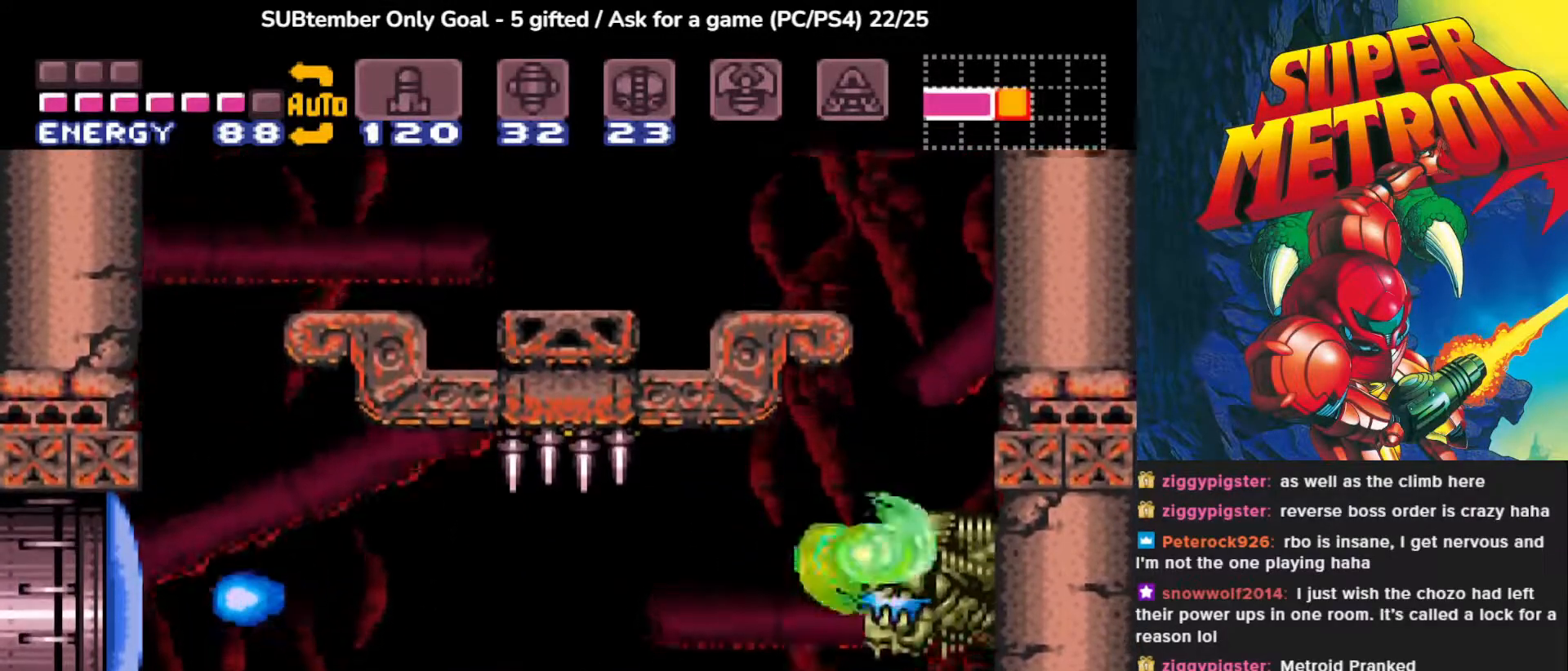
{"buttons": [], "events": [[200, "DPAD_RIGHT", "up"], [250, "CROSS", "down"], [400, "CROSS", "up"]]}
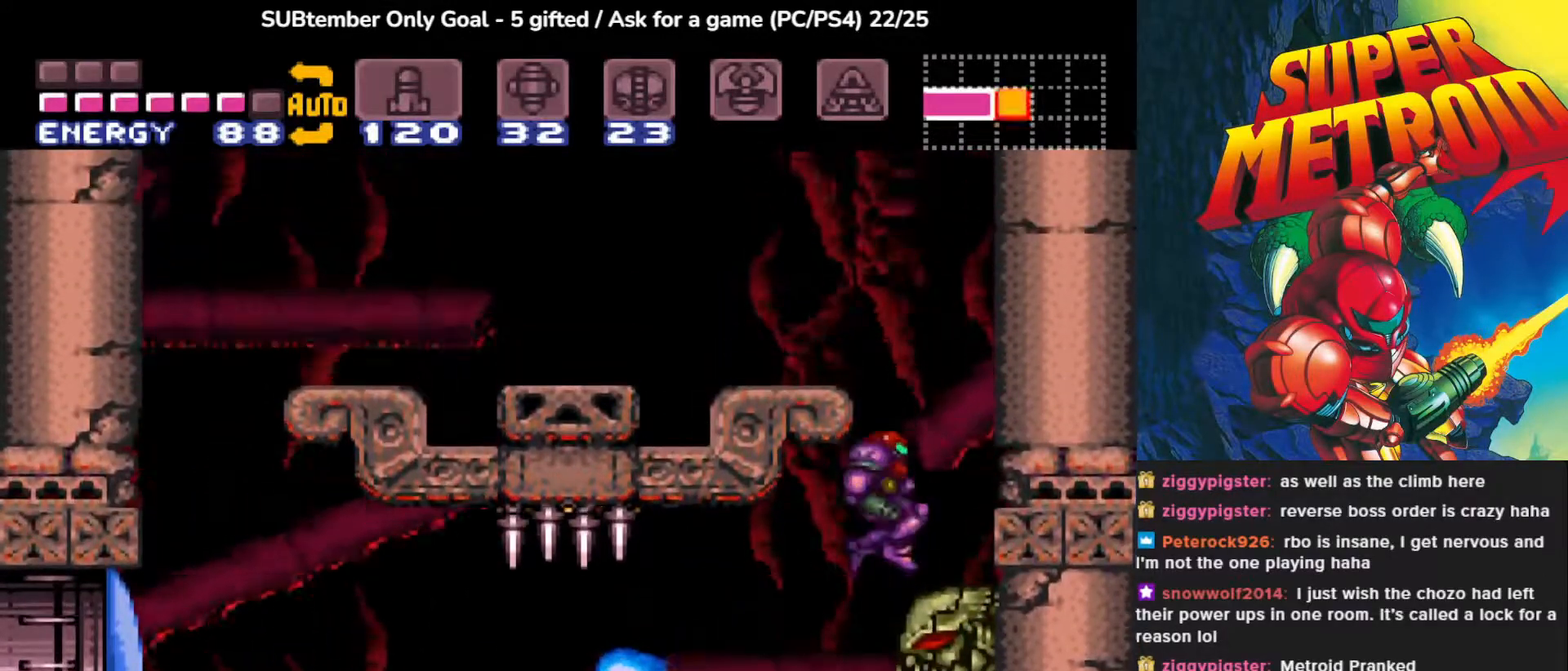
{"buttons": ["DPAD_RIGHT"], "events": [[83, "DPAD_RIGHT", "down"], [217, "CROSS", "down"], [333, "CROSS", "up"]]}
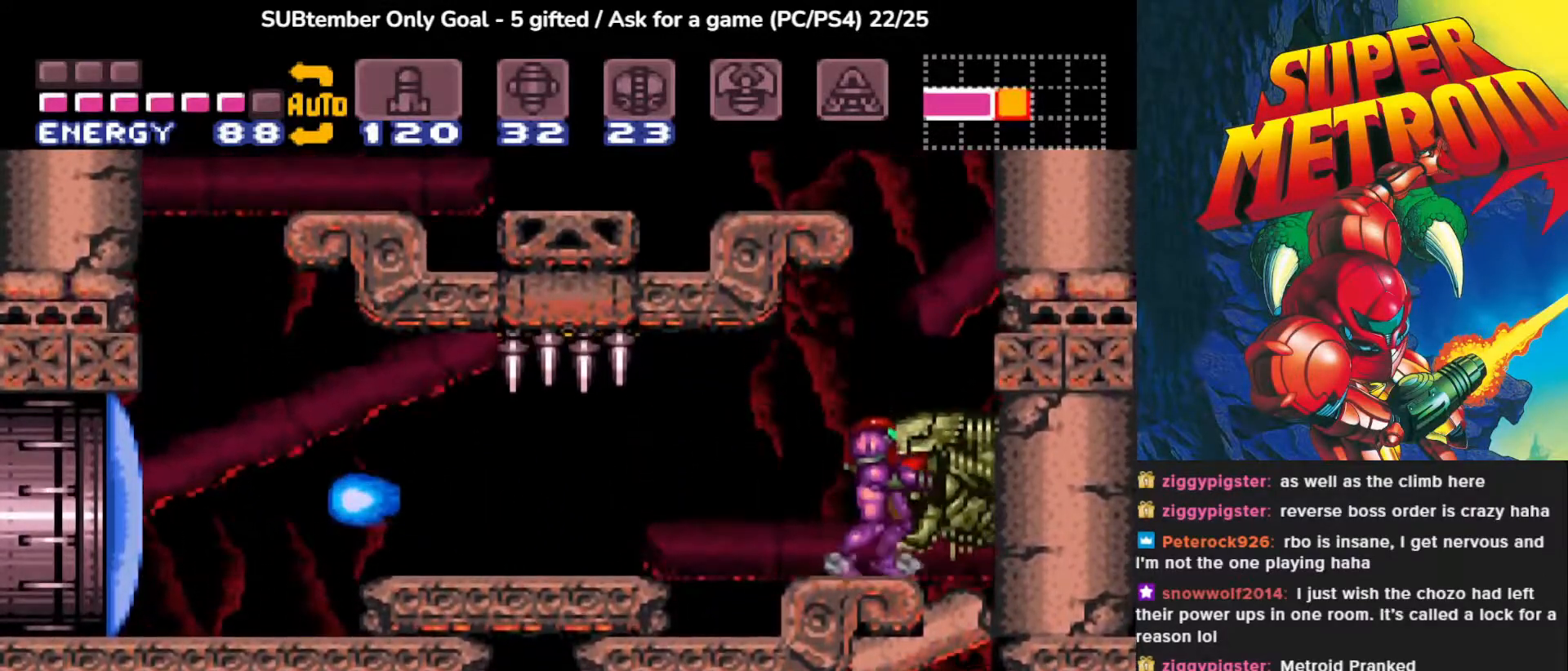
{"buttons": ["CROSS", "DPAD_RIGHT"], "events": [[50, "CROSS", "down"]]}
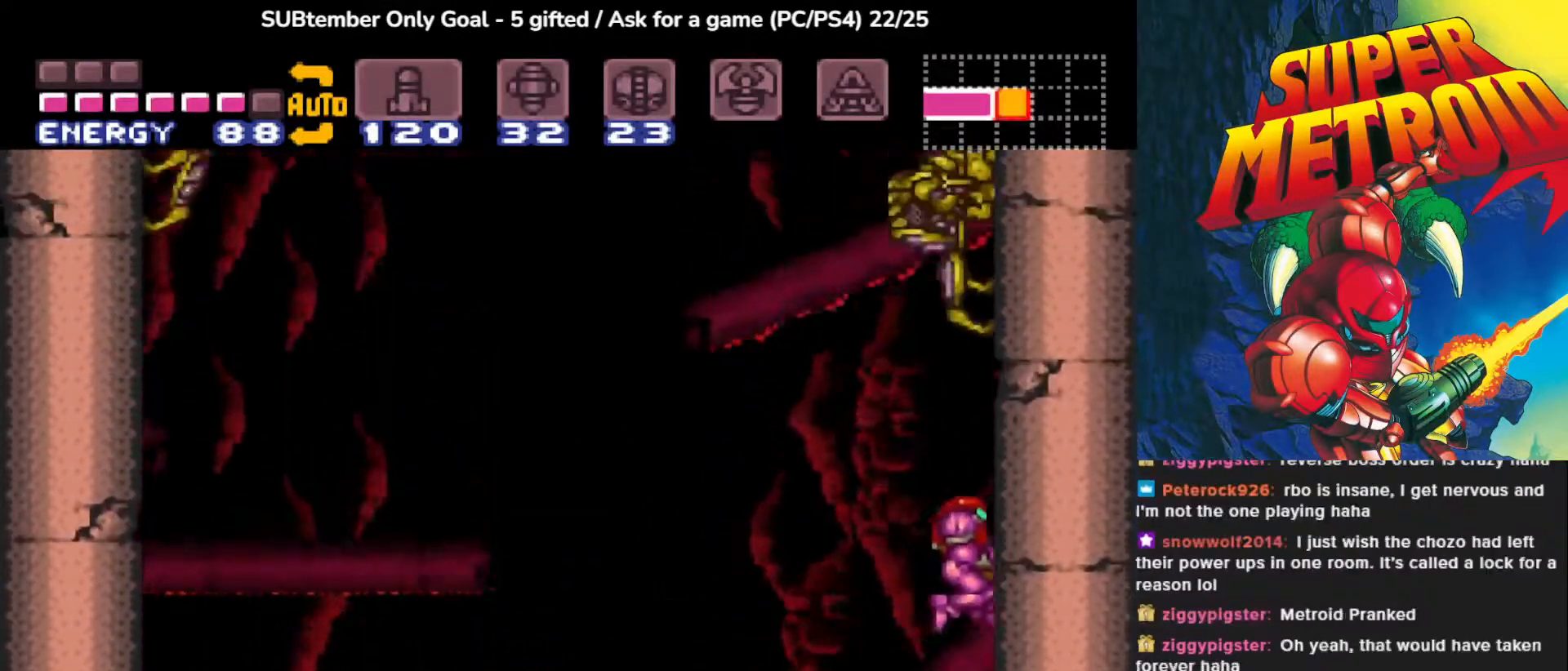
{"buttons": ["SQUARE", "DPAD_UP"], "events": [[50, "CROSS", "up"], [100, "DPAD_RIGHT", "up"], [217, "DPAD_UP", "down"], [267, "SQUARE", "down"], [383, "SQUARE", "up"], [450, "SQUARE", "down"]]}
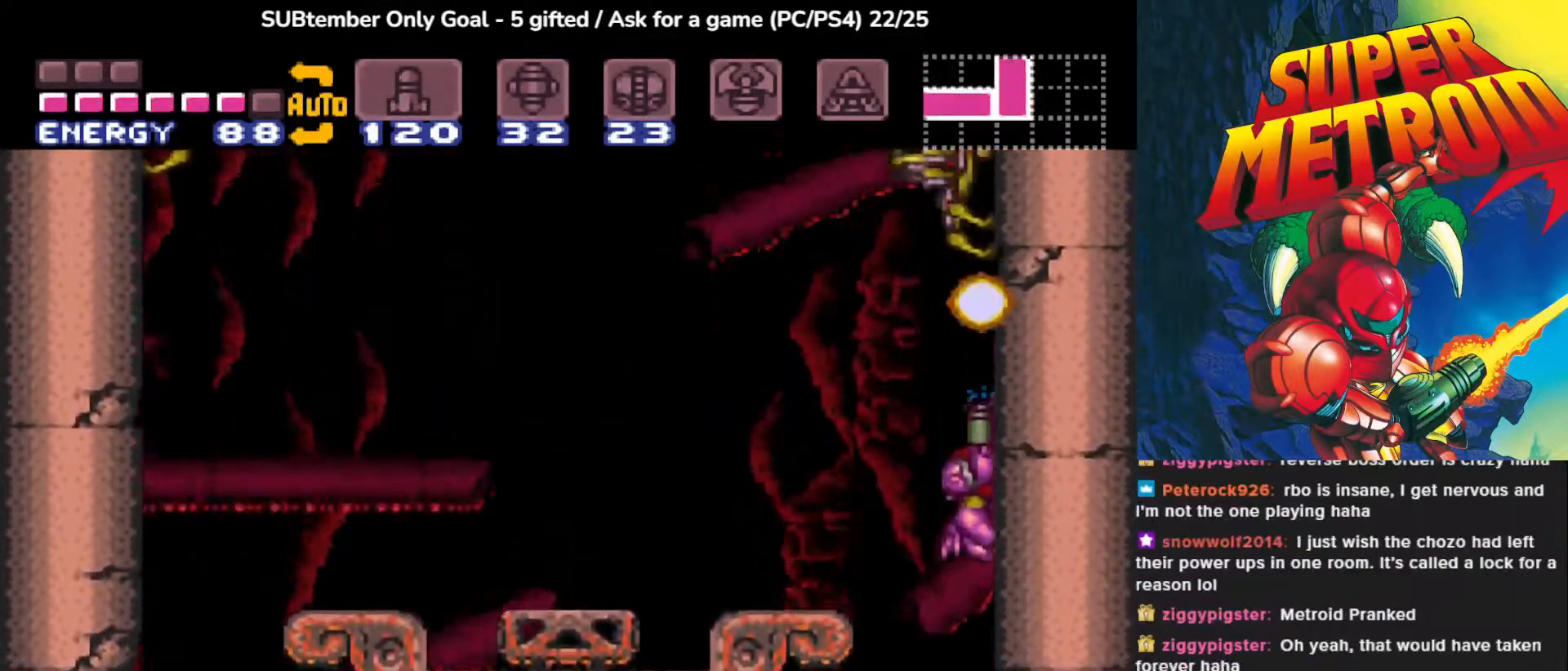
{"buttons": ["CROSS", "DPAD_UP"], "events": [[50, "SQUARE", "up"], [133, "SQUARE", "down"], [250, "SQUARE", "up"], [450, "CROSS", "down"]]}
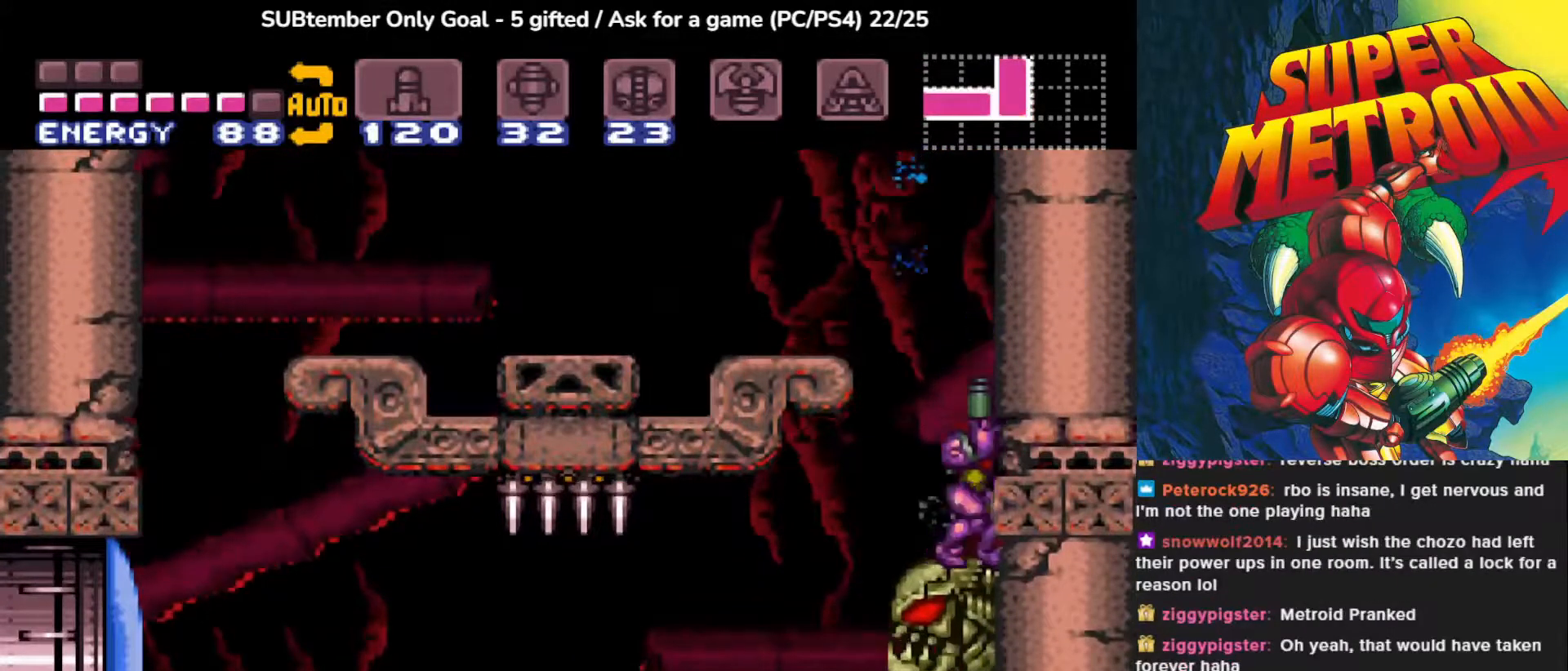
{"buttons": ["SQUARE", "DPAD_LEFT"], "events": [[17, "DPAD_LEFT", "down"], [17, "SQUARE", "down"], [217, "SQUARE", "up"], [267, "DPAD_UP", "up"], [300, "CROSS", "up"], [350, "CROSS", "down"], [367, "SQUARE", "down"], [483, "CROSS", "up"]]}
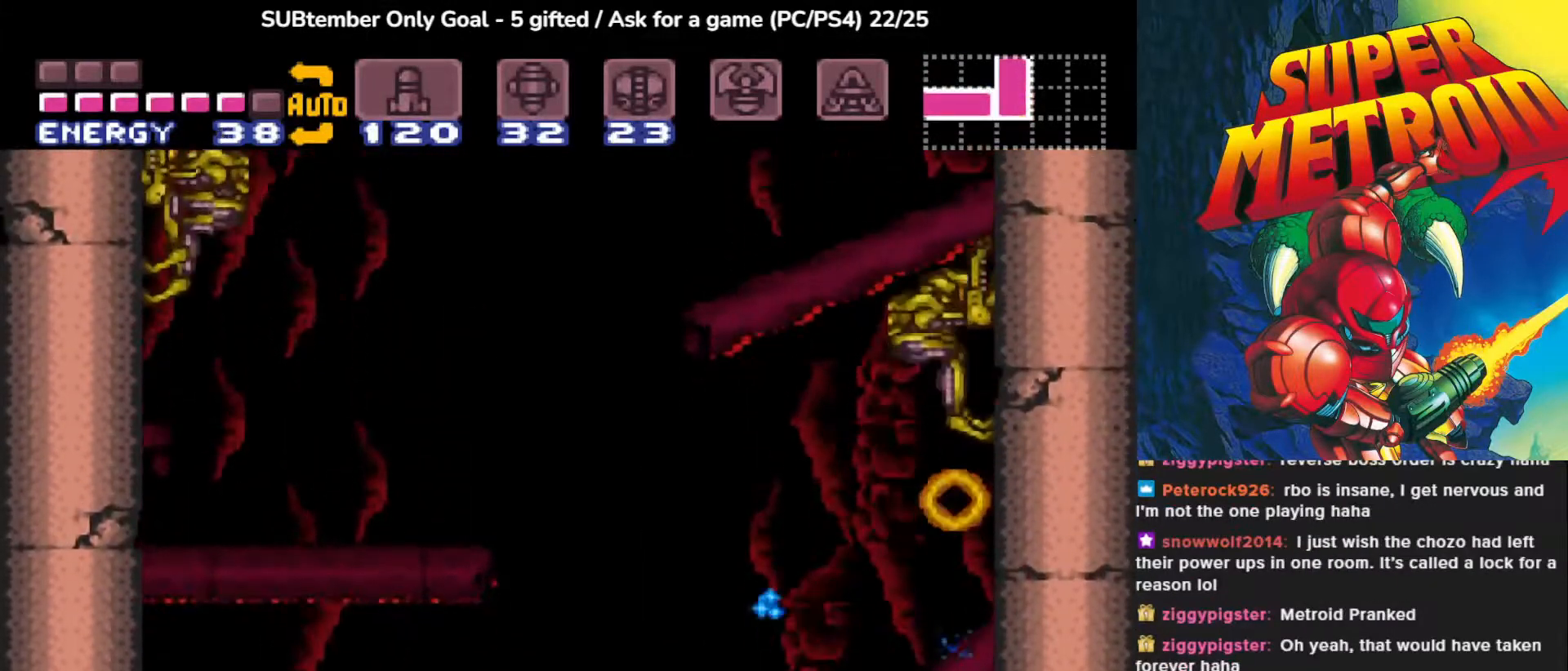
{"buttons": [], "events": [[17, "SQUARE", "up"], [117, "DPAD_UP", "down"], [133, "DPAD_LEFT", "up"], [150, "DPAD_UP", "up"]]}
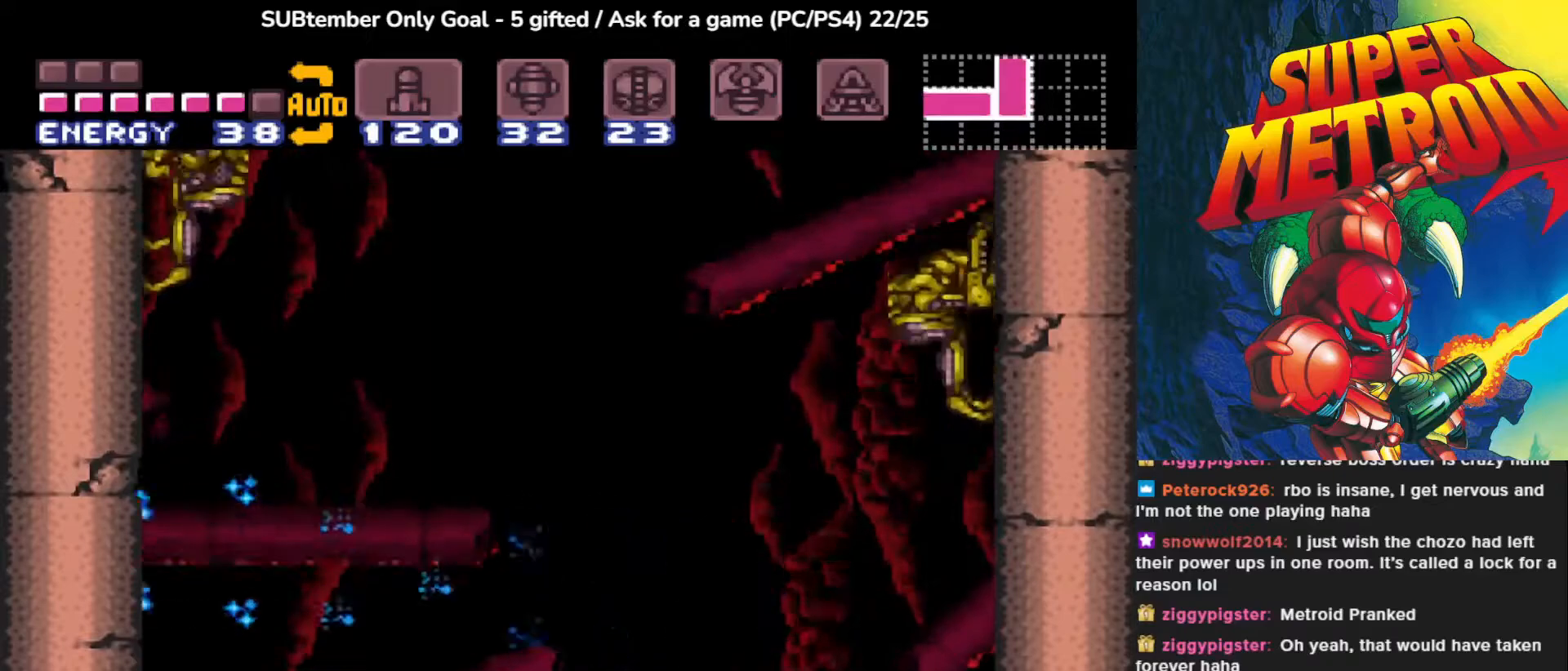
{"buttons": ["DPAD_RIGHT"], "events": [[217, "DPAD_LEFT", "down"], [250, "CROSS", "down"], [367, "DPAD_LEFT", "up"], [400, "DPAD_RIGHT", "down"], [500, "CROSS", "up"]]}
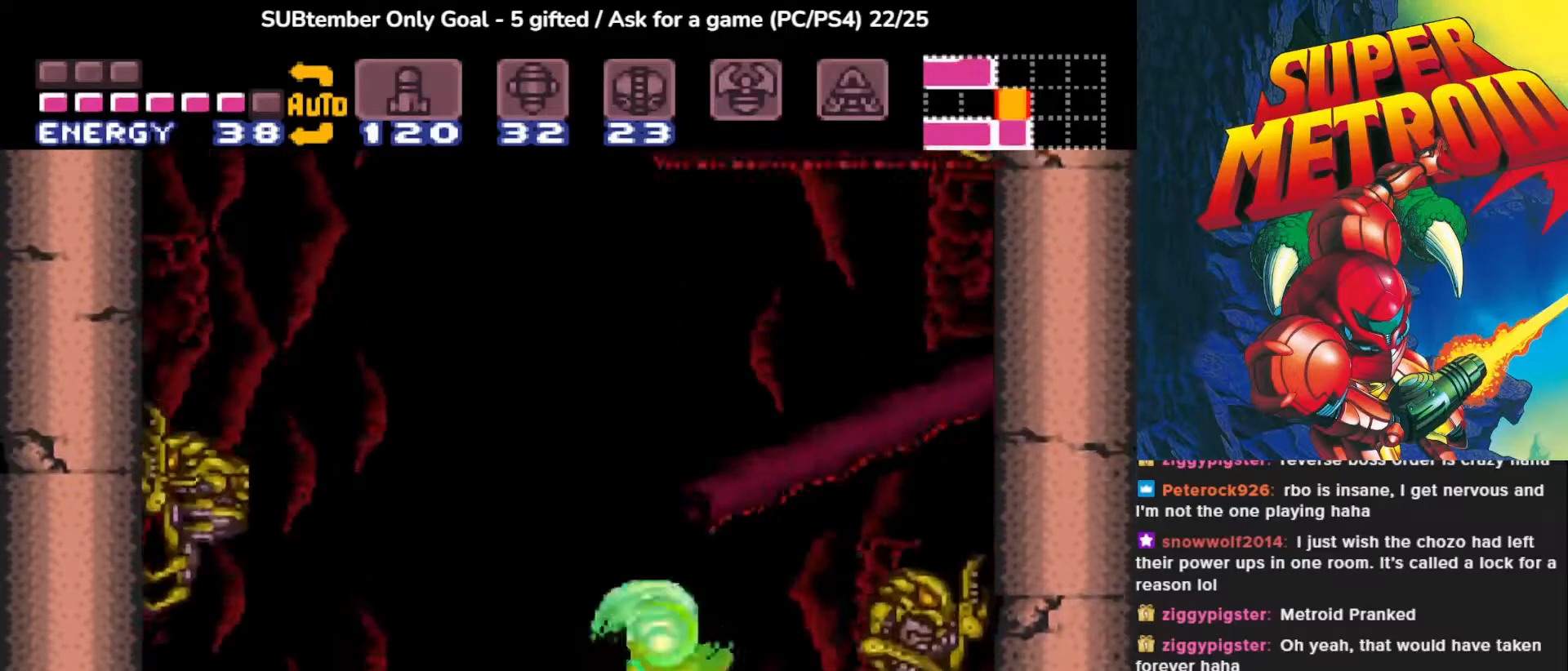
{"buttons": ["CROSS", "DPAD_LEFT"], "events": [[400, "CROSS", "down"], [467, "DPAD_RIGHT", "up"], [483, "DPAD_LEFT", "down"]]}
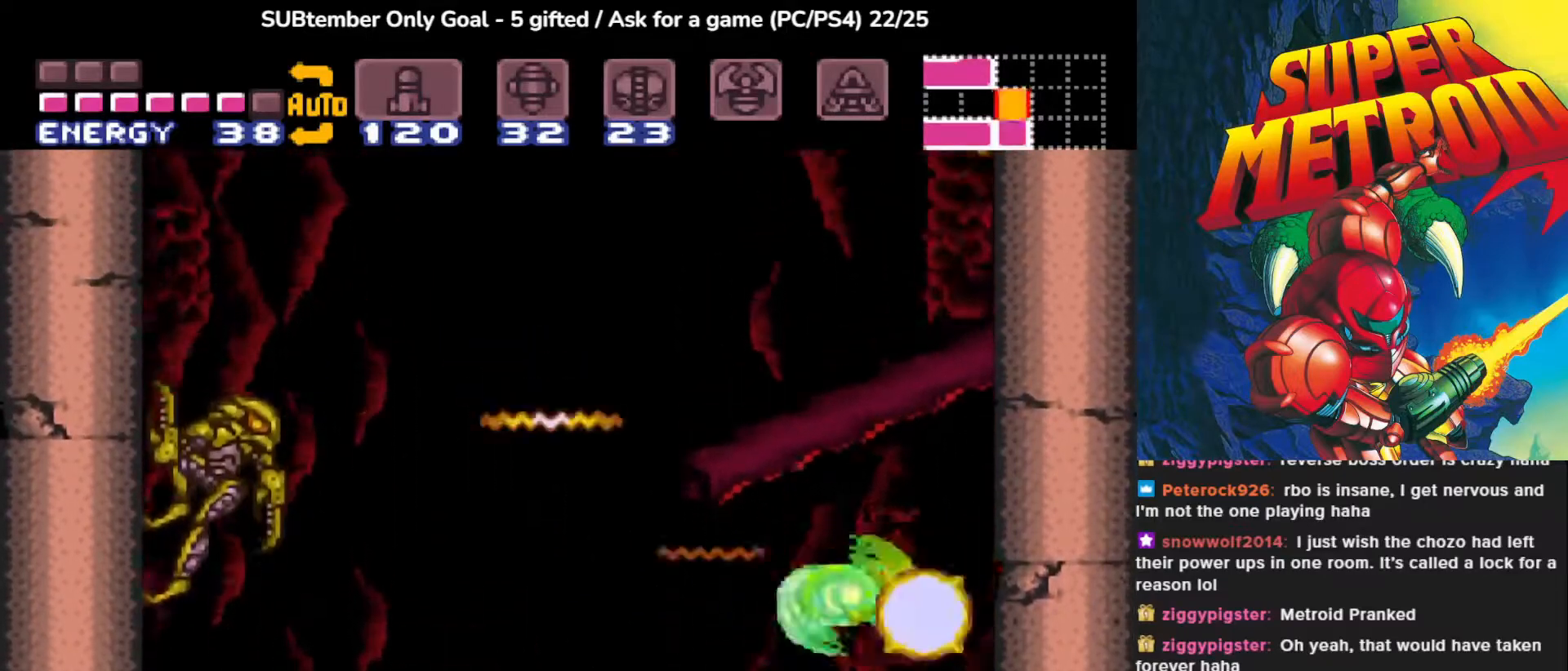
{"buttons": ["DPAD_LEFT"], "events": [[267, "CROSS", "up"]]}
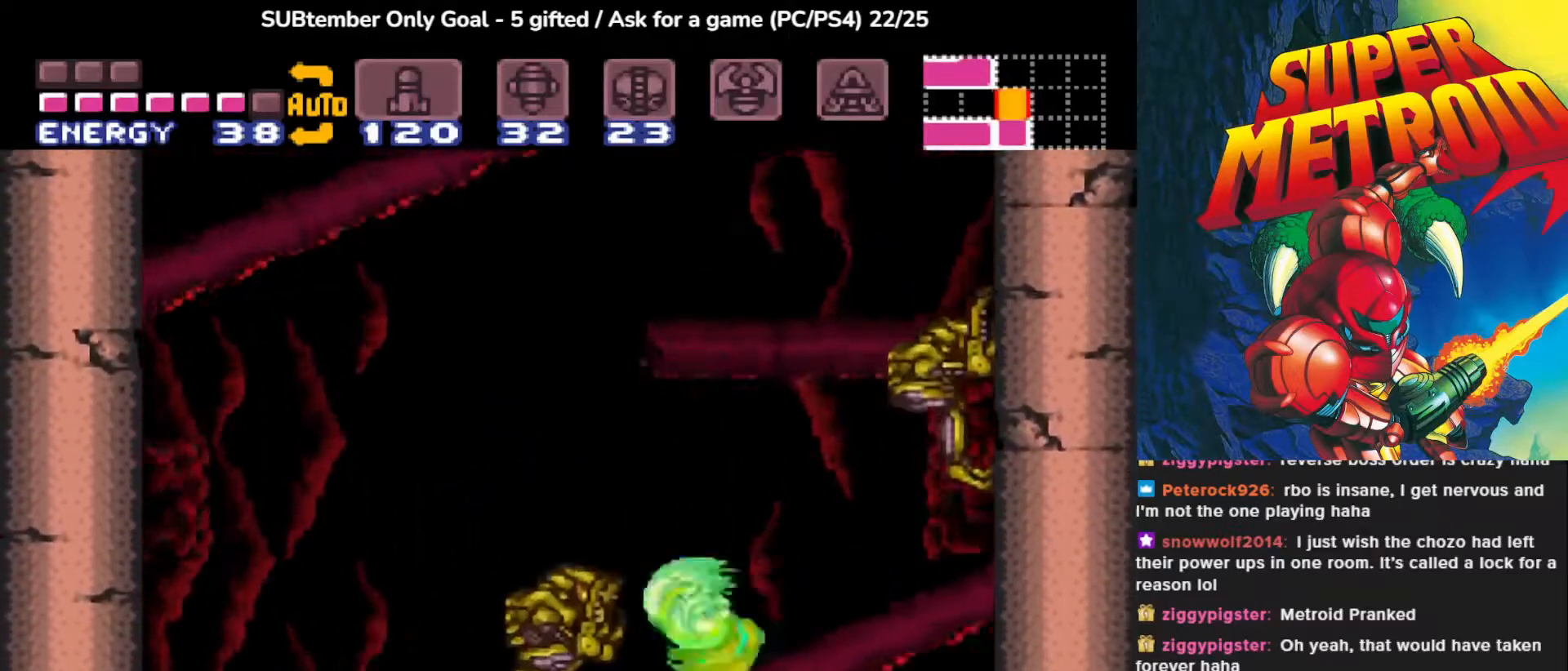
{"buttons": ["DPAD_RIGHT"], "events": [[150, "CROSS", "down"], [333, "CROSS", "up"], [333, "DPAD_LEFT", "up"], [383, "DPAD_RIGHT", "down"]]}
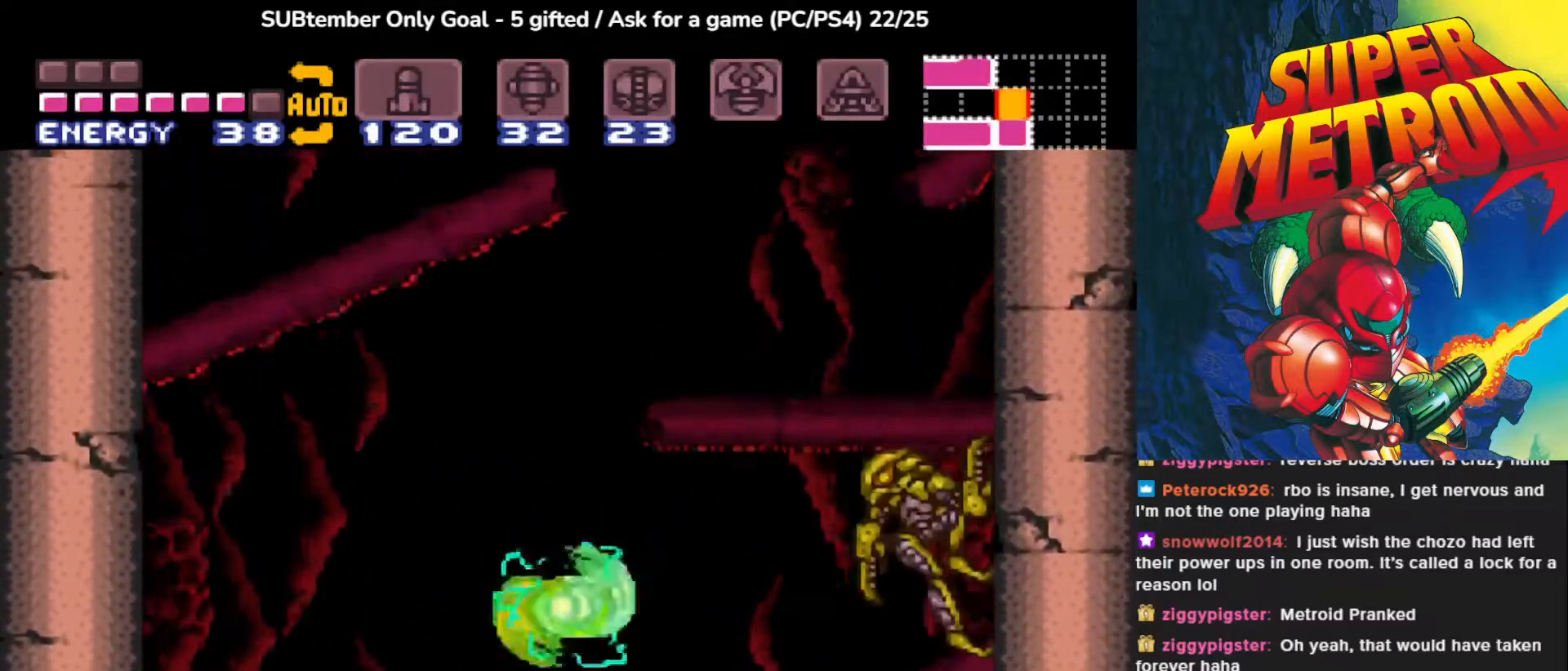
{"buttons": ["DPAD_RIGHT"], "events": [[217, "CROSS", "down"], [450, "CROSS", "up"]]}
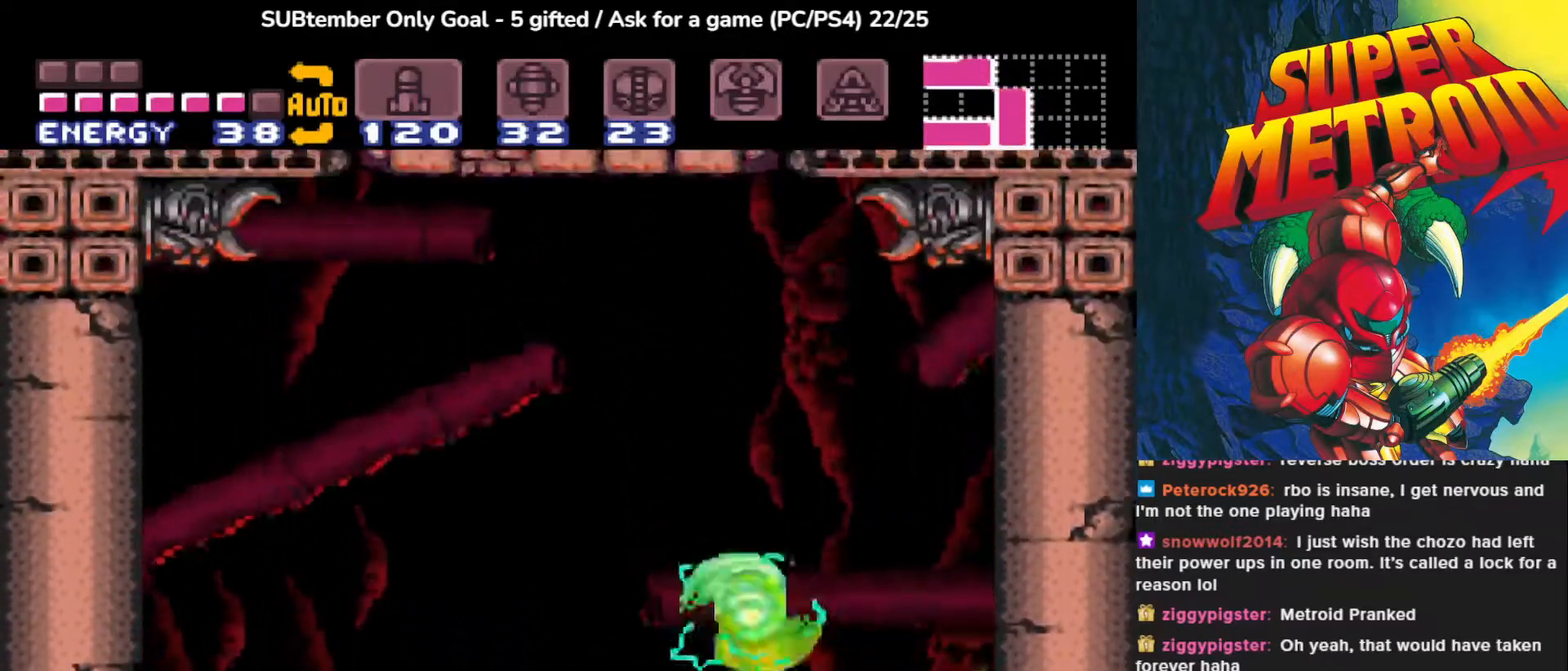
{"buttons": [], "events": [[150, "DPAD_RIGHT", "up"]]}
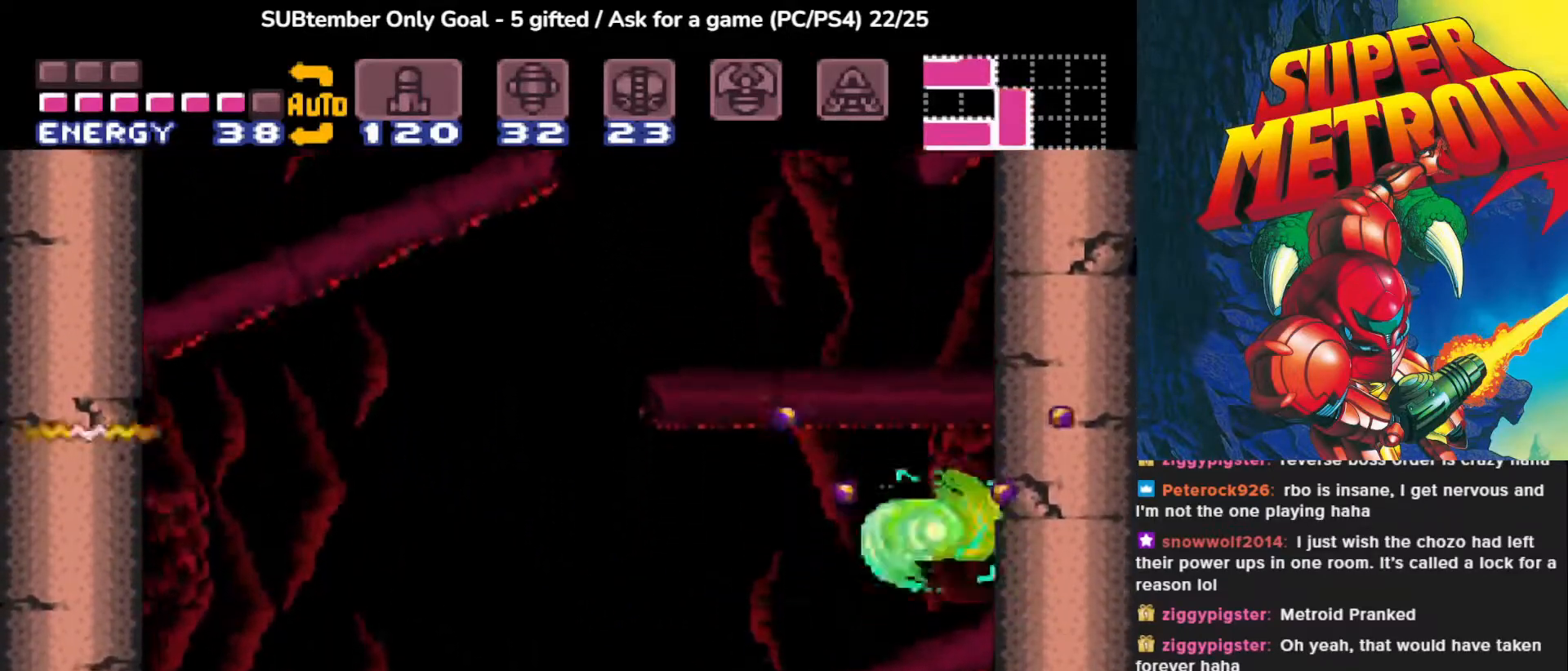
{"buttons": ["CROSS", "DPAD_LEFT"], "events": [[33, "DPAD_LEFT", "down"], [133, "DPAD_LEFT", "up"], [317, "DPAD_RIGHT", "down"], [417, "DPAD_RIGHT", "up"], [500, "CROSS", "down"], [500, "DPAD_LEFT", "down"]]}
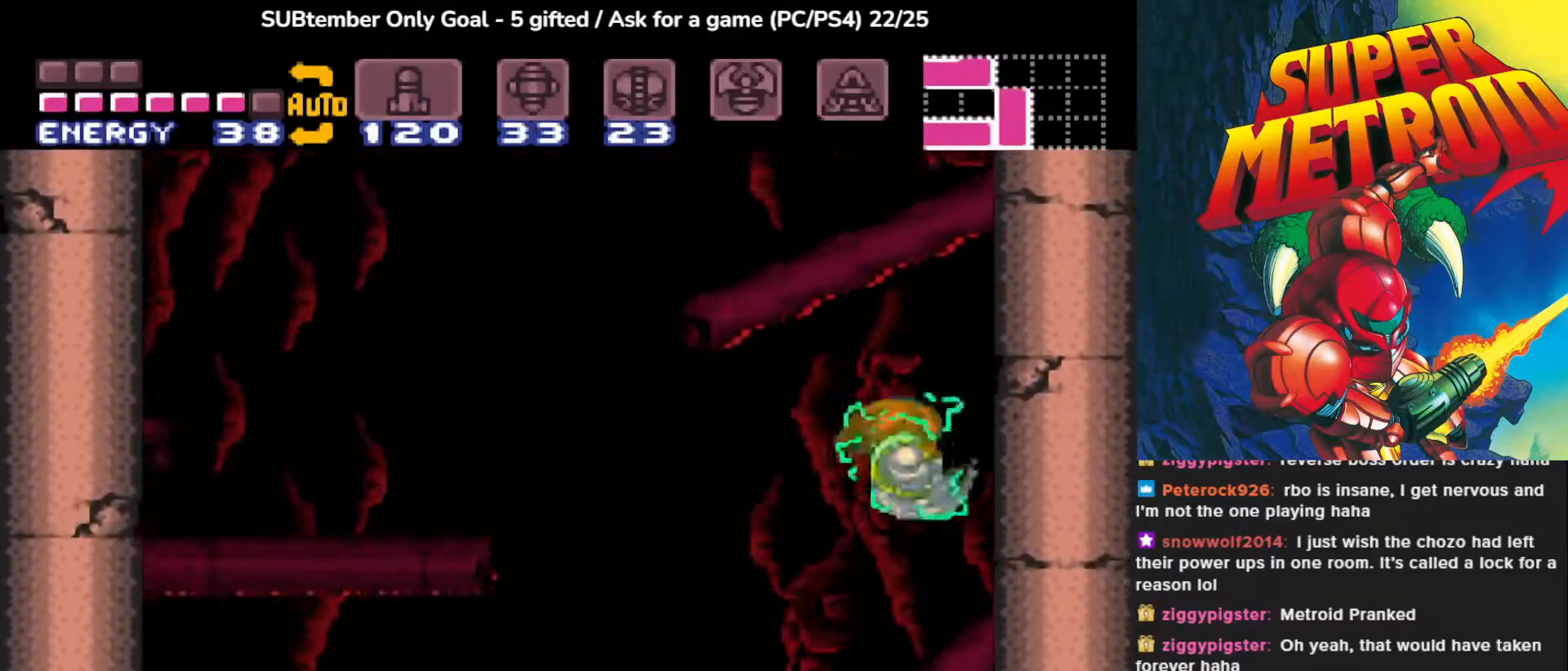
{"buttons": [], "events": [[300, "CROSS", "up"], [400, "DPAD_LEFT", "up"]]}
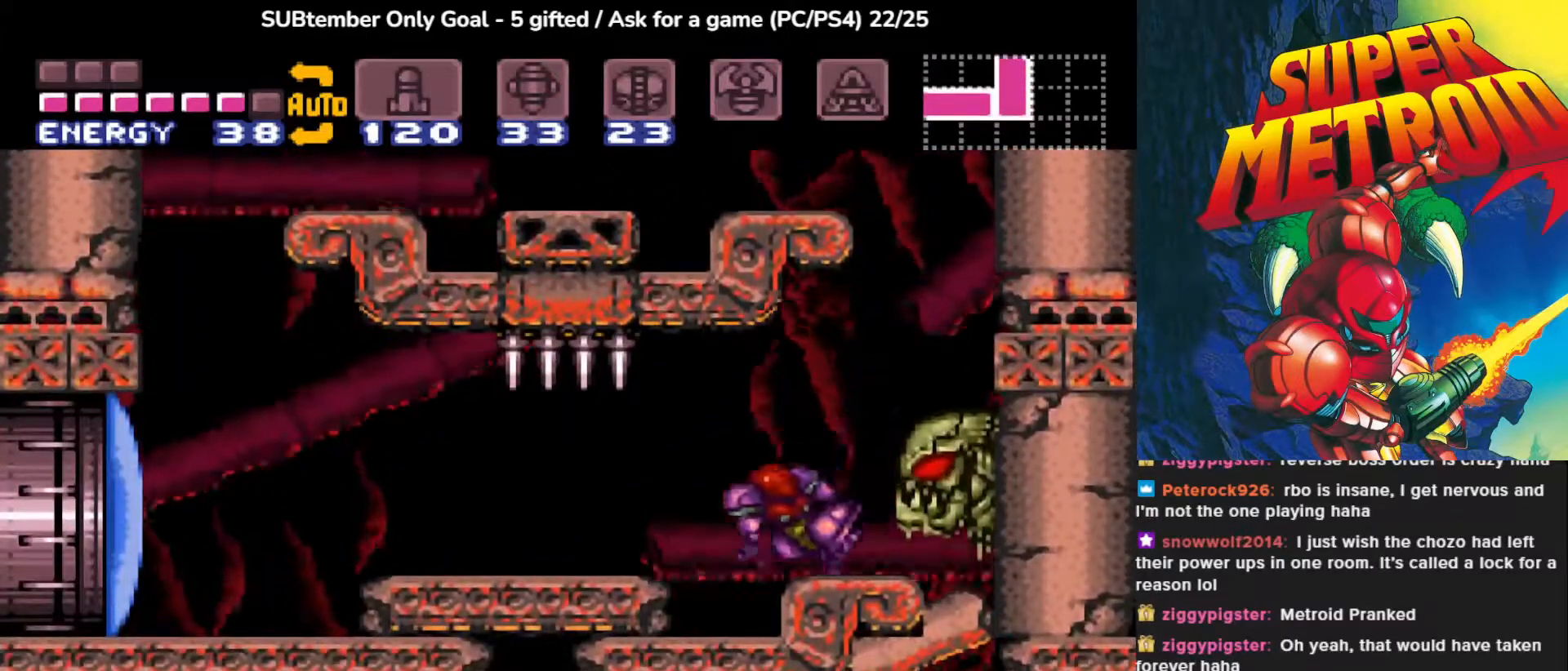
{"buttons": ["CROSS", "DPAD_RIGHT"], "events": [[33, "DPAD_RIGHT", "down"], [267, "CROSS", "down"]]}
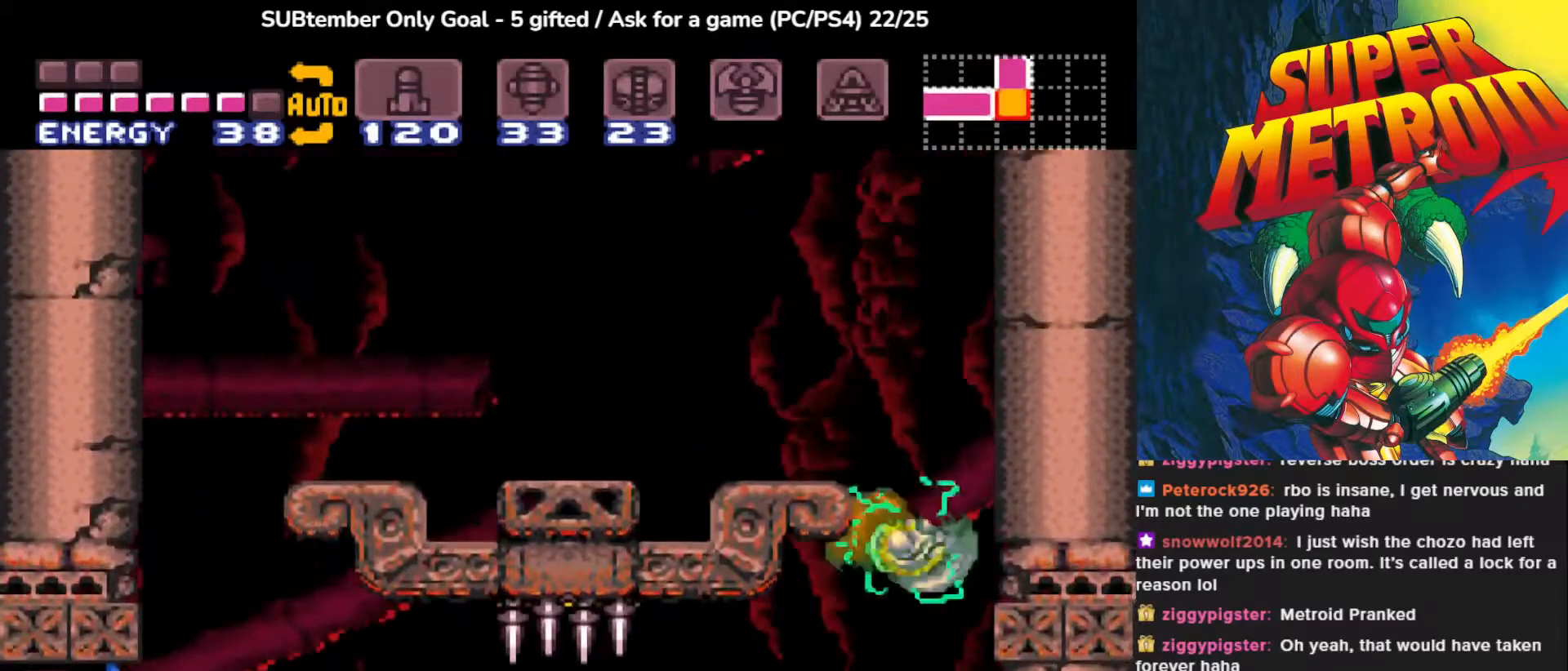
{"buttons": [], "events": [[117, "DPAD_RIGHT", "up"], [150, "CROSS", "up"]]}
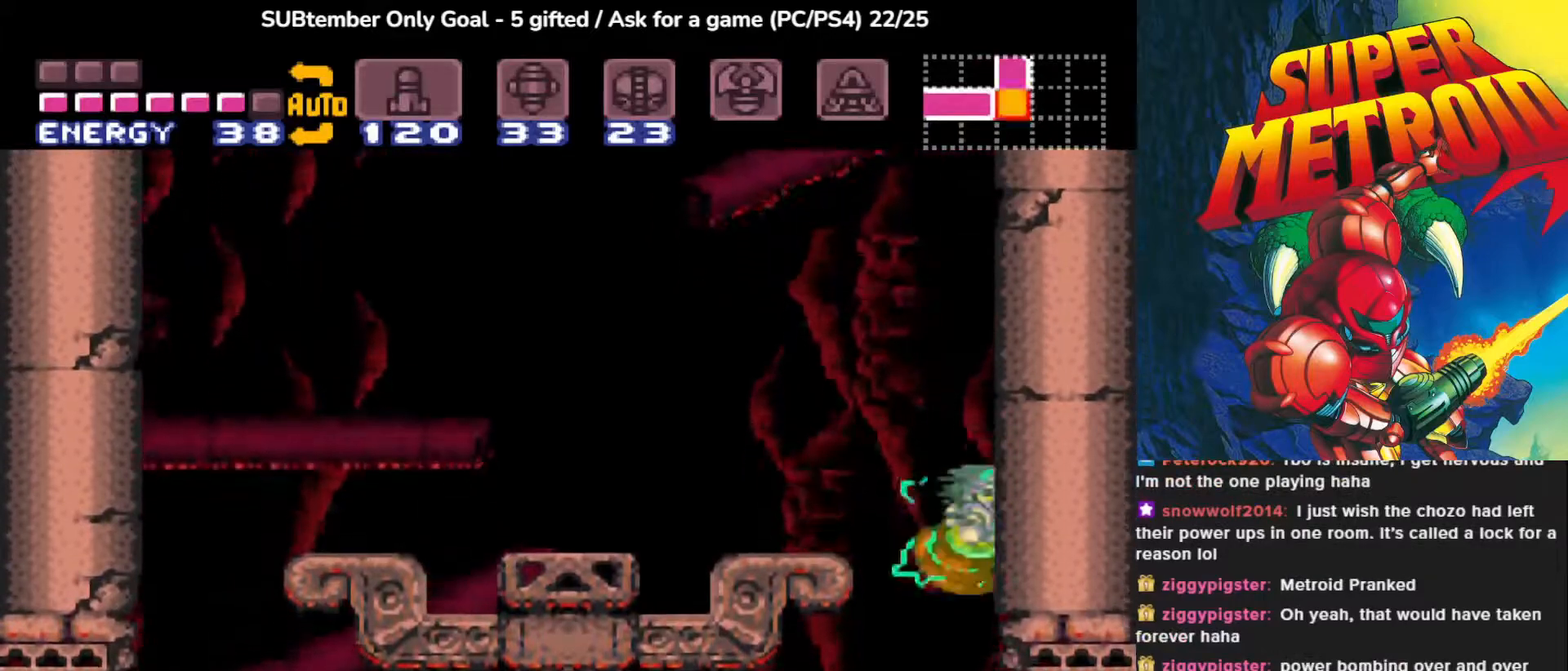
{"buttons": [], "events": []}
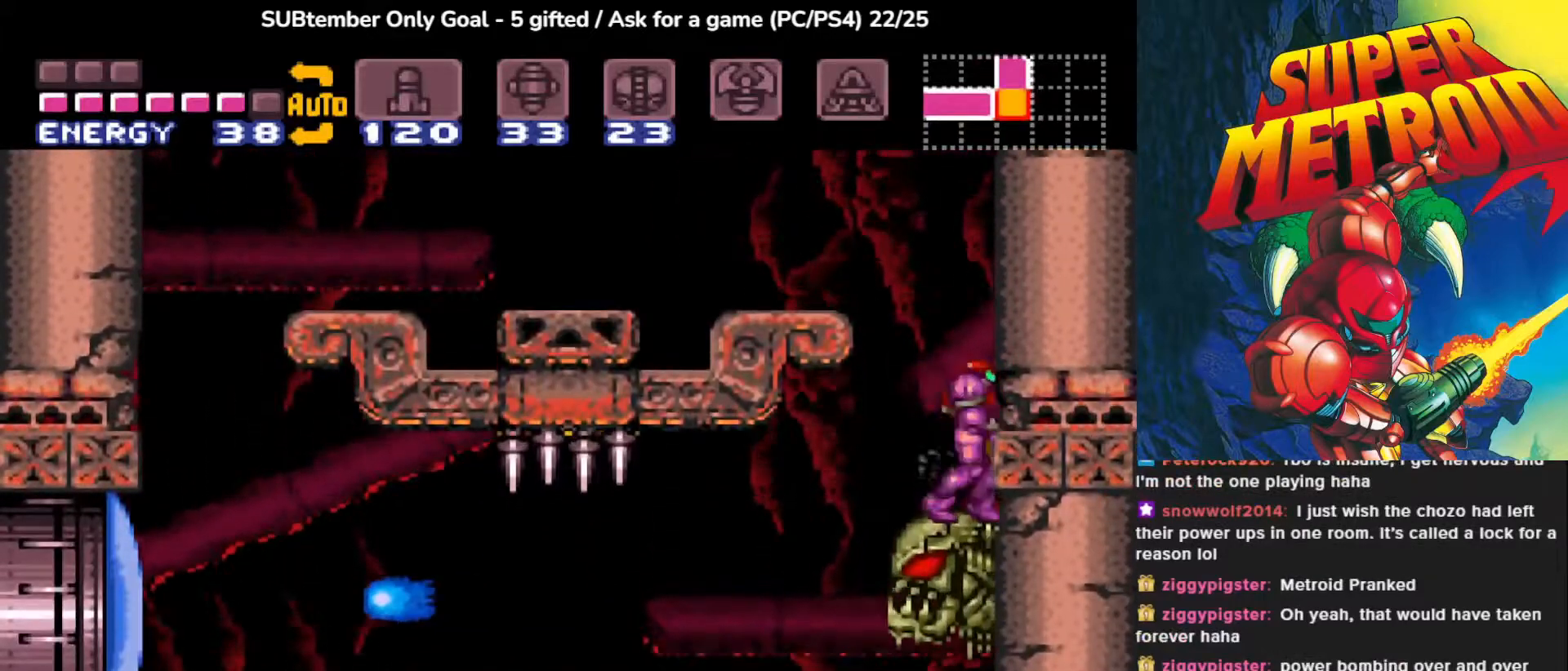
{"buttons": ["CIRCLE"], "events": [[150, "CIRCLE", "down"], [250, "CIRCLE", "up"], [500, "CIRCLE", "down"]]}
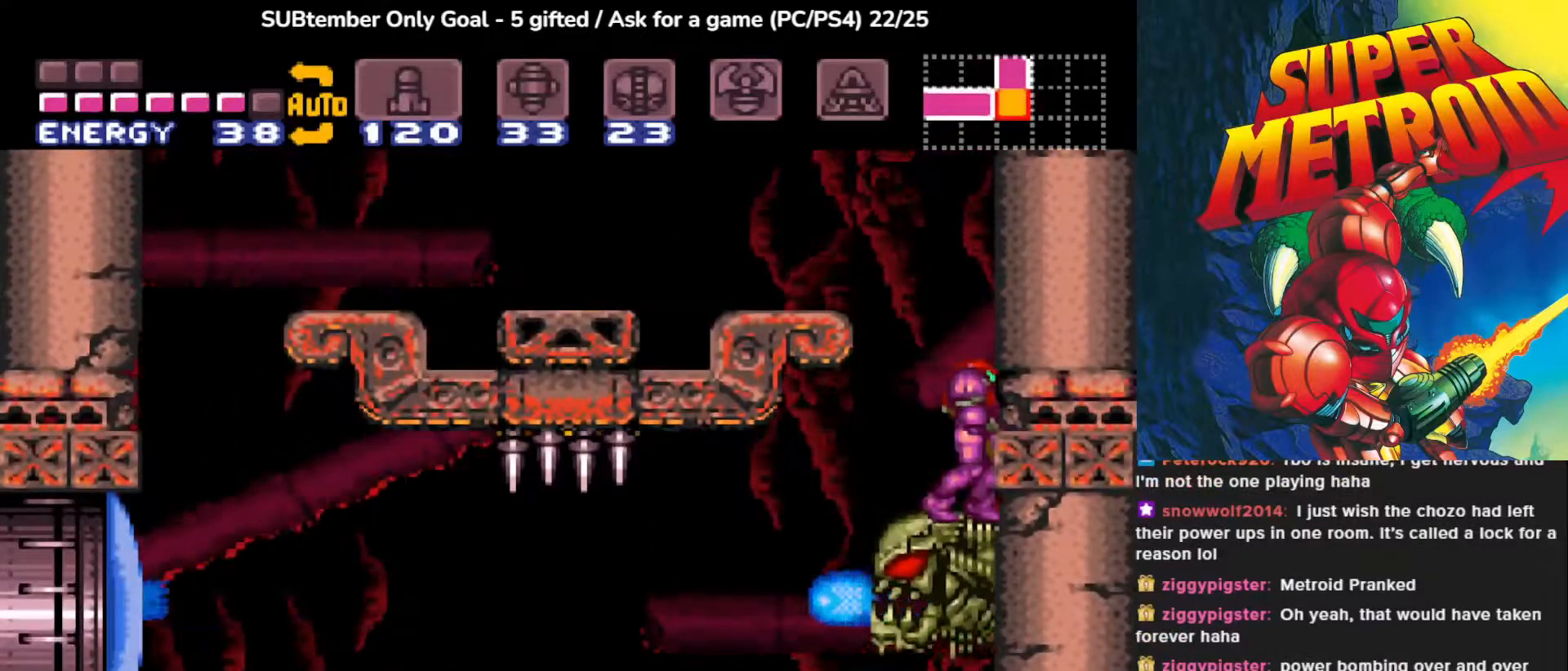
{"buttons": [], "events": [[100, "CIRCLE", "up"], [183, "CIRCLE", "down"], [283, "CIRCLE", "up"]]}
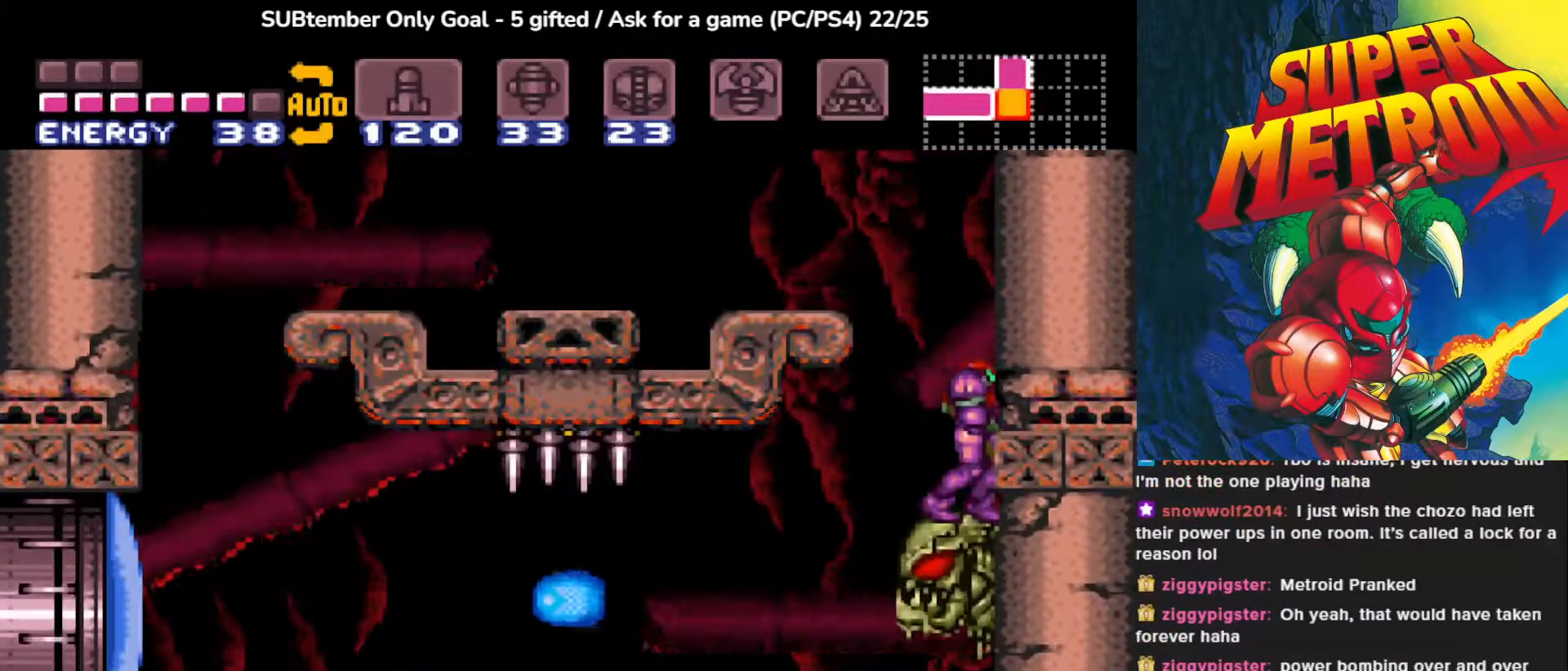
{"buttons": ["TRIANGLE"], "events": [[50, "TRIANGLE", "down"], [150, "TRIANGLE", "up"], [217, "TRIANGLE", "down"], [333, "TRIANGLE", "up"], [400, "TRIANGLE", "down"]]}
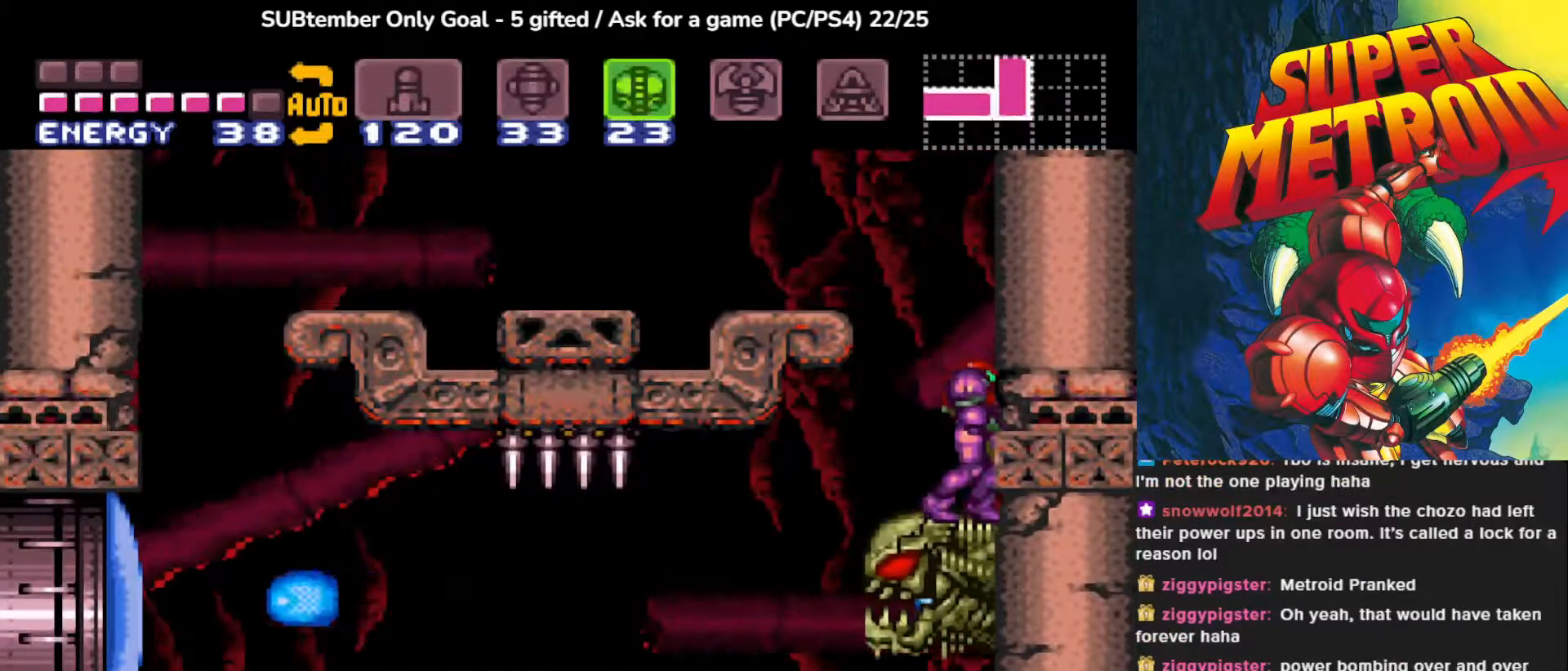
{"buttons": [], "events": [[17, "TRIANGLE", "up"], [100, "TRIANGLE", "down"], [183, "TRIANGLE", "up"], [267, "TRIANGLE", "down"], [350, "TRIANGLE", "up"], [433, "DPAD_LEFT", "down"], [500, "DPAD_LEFT", "up"]]}
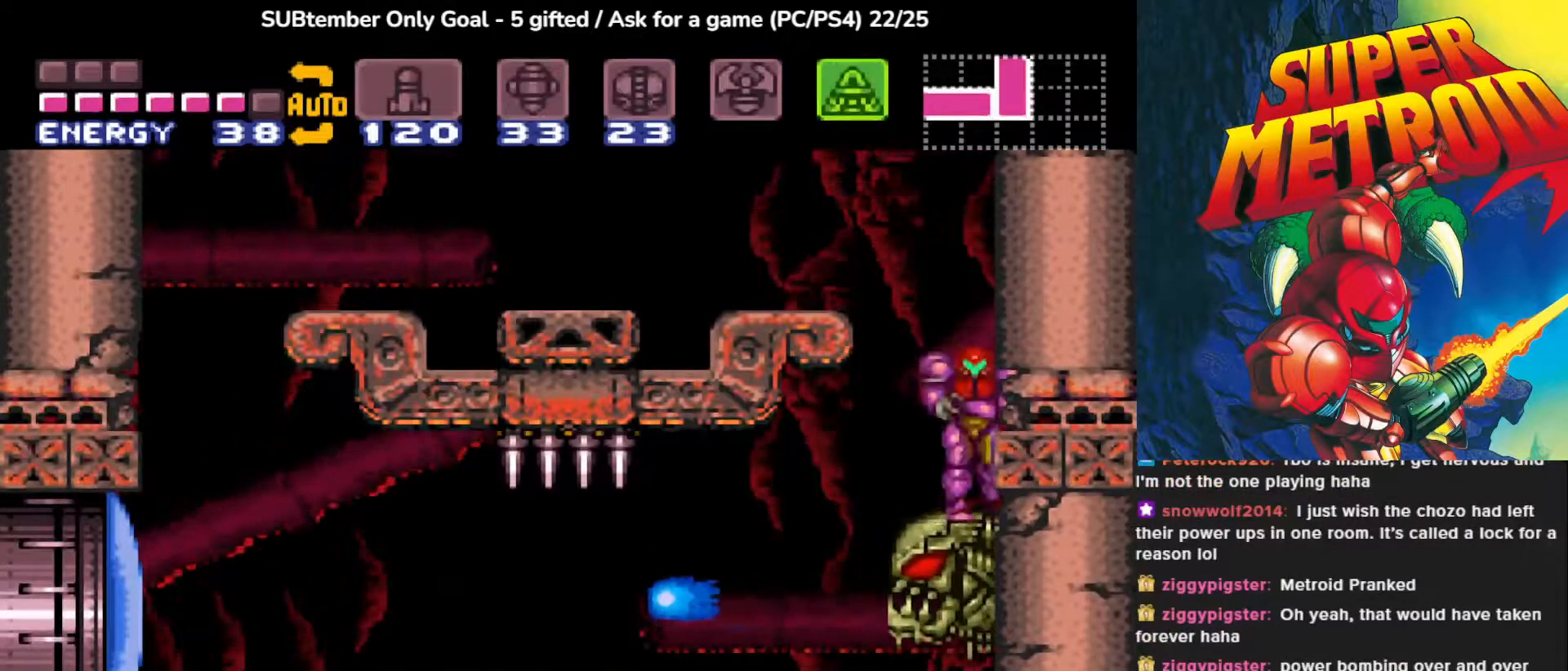
{"buttons": ["CIRCLE"], "events": [[267, "CIRCLE", "down"]]}
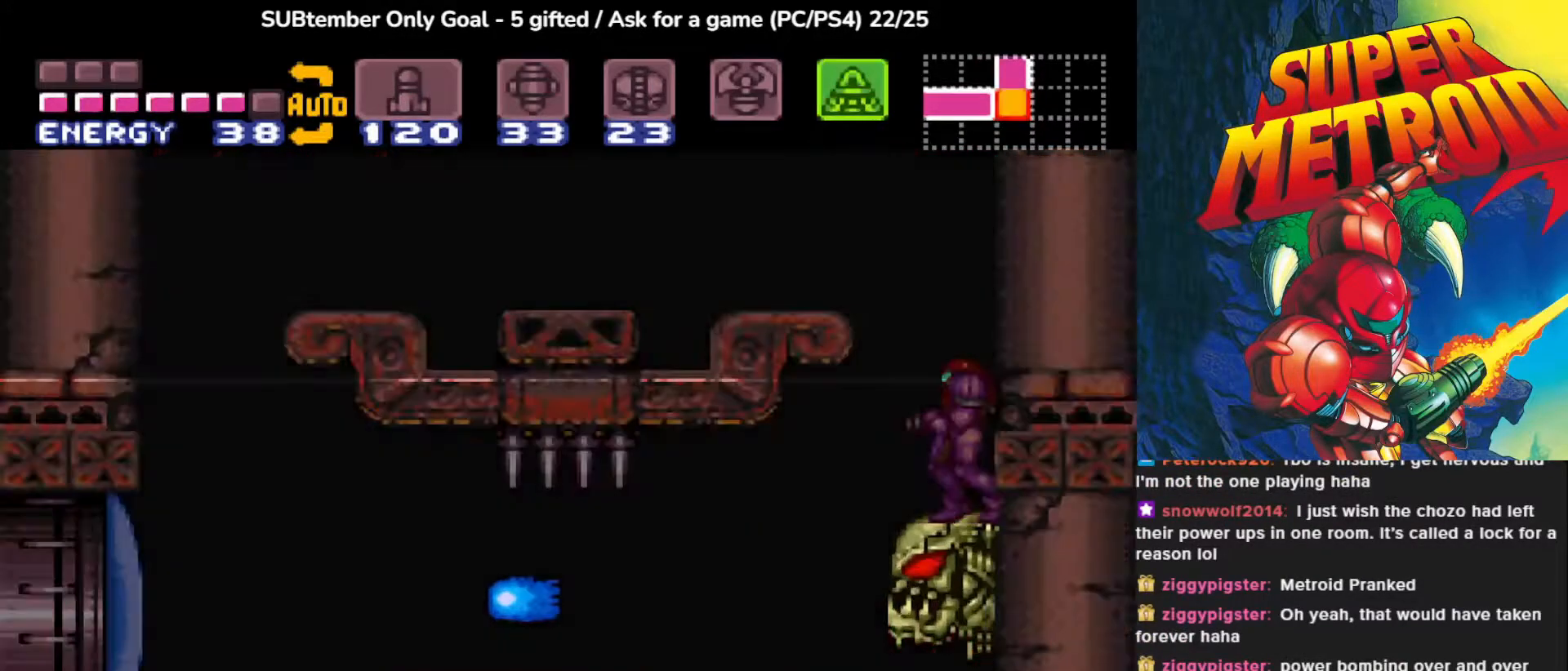
{"buttons": ["CIRCLE", "DPAD_DOWN"], "events": [[233, "DPAD_DOWN", "down"]]}
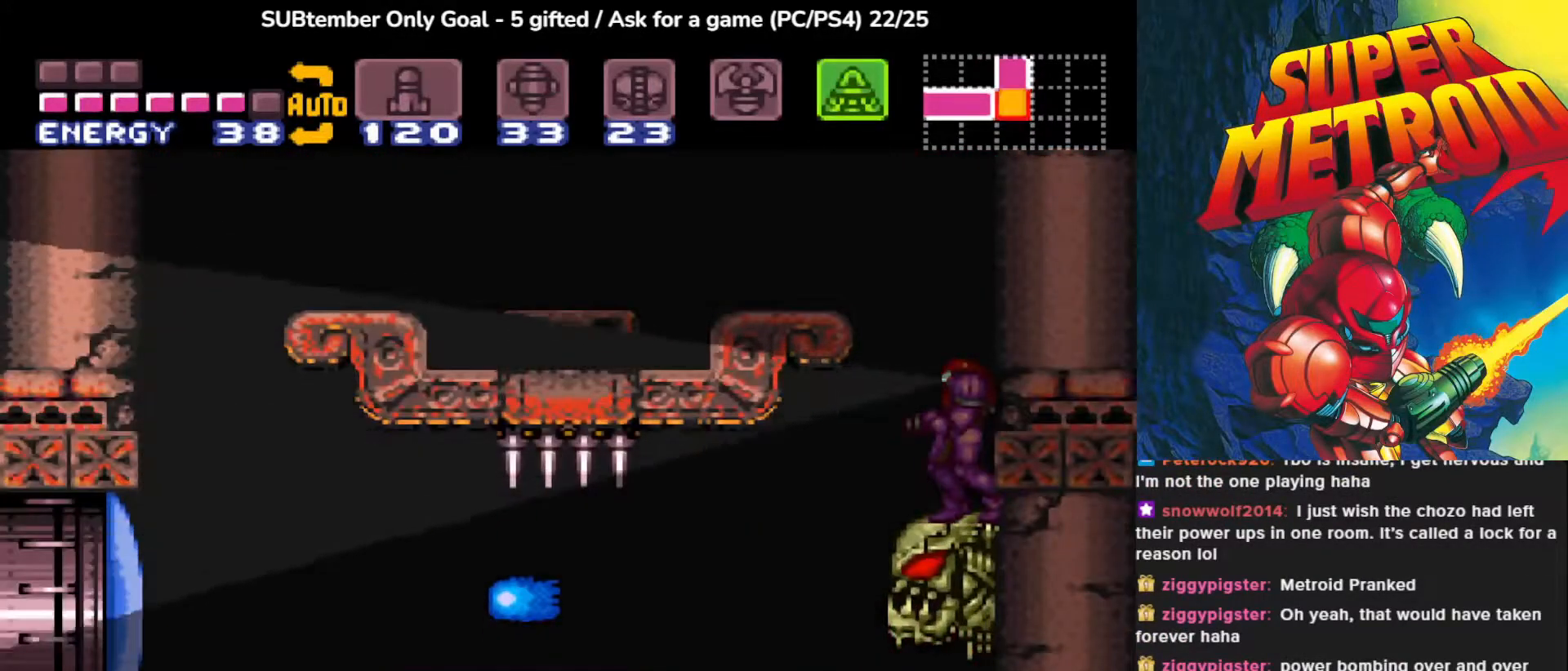
{"buttons": ["CIRCLE", "DPAD_DOWN"], "events": []}